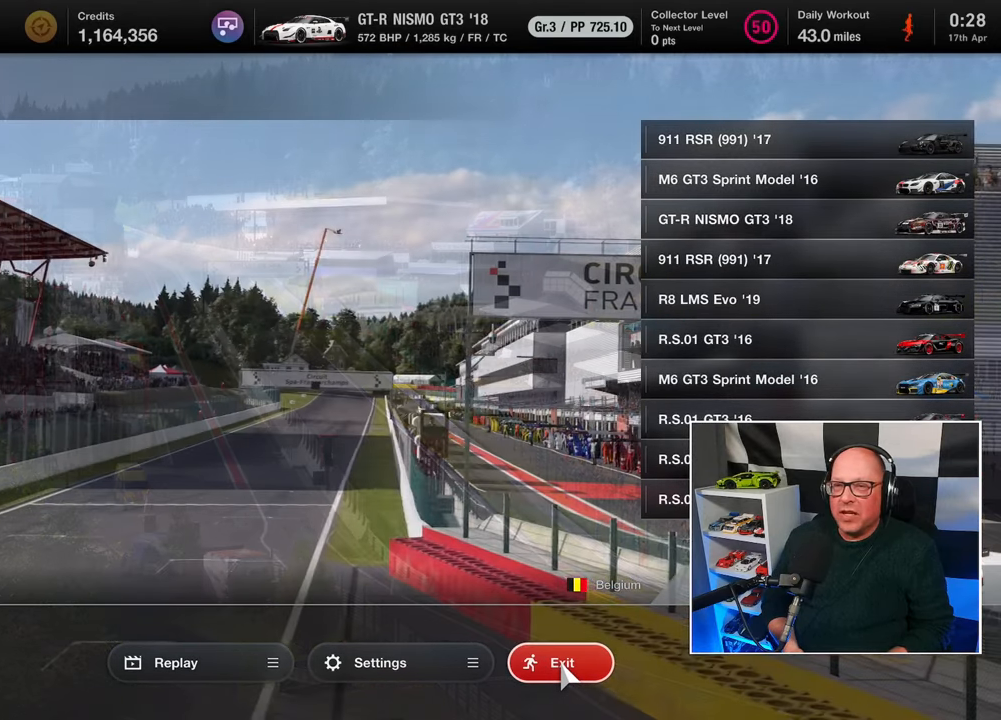
Gameplay with a controller (PlayStation layout); each line is a JSON object with the inputs held at the frame after it. "events" lists button and stick changes between this image and that frame as [ms after this image, input, new state], when the widget could be followed in between. Not read: R3.
{"buttons": [], "left_stick": "center", "right_stick": "center", "events": []}
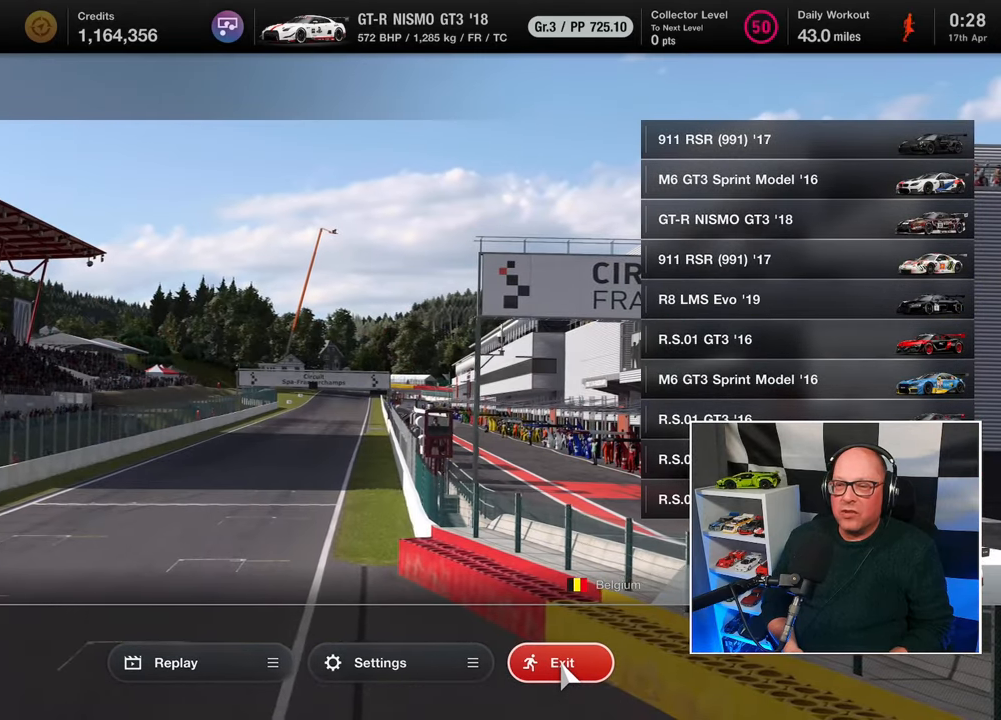
{"buttons": [], "left_stick": "center", "right_stick": "center", "events": []}
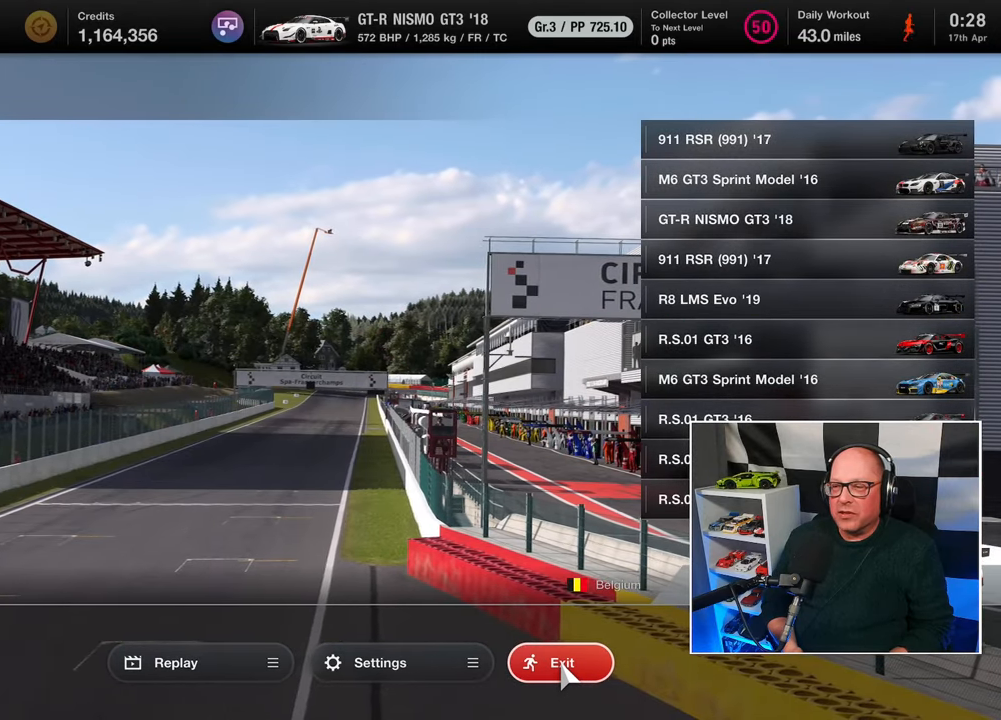
{"buttons": [], "left_stick": "center", "right_stick": "center", "events": [[267, "CROSS", "down"], [417, "CROSS", "up"]]}
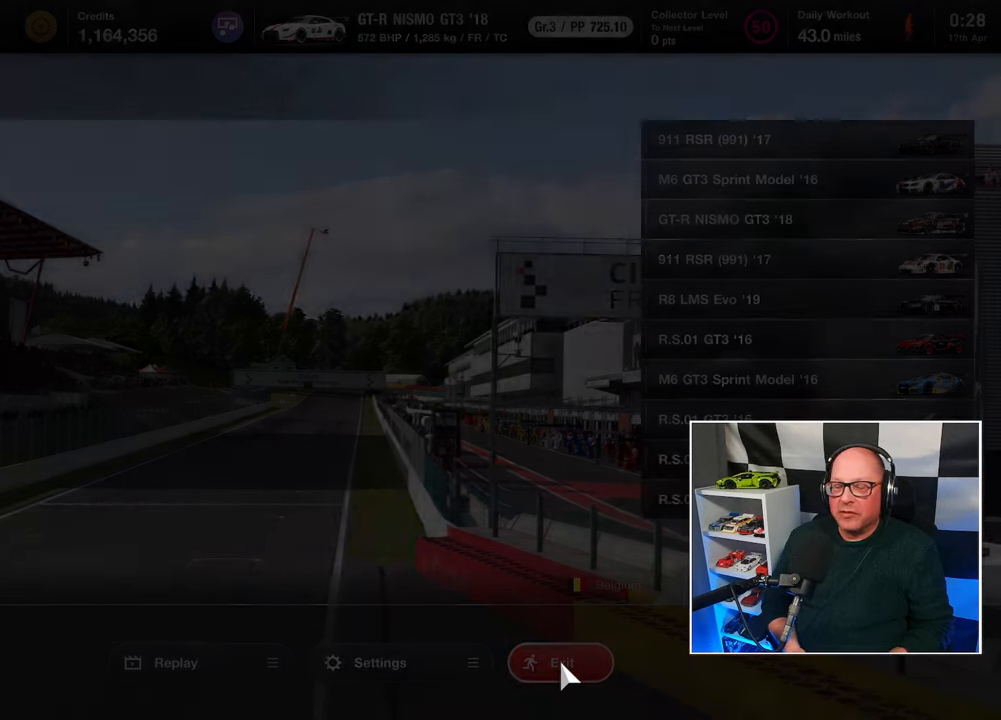
{"buttons": [], "left_stick": "center", "right_stick": "center", "events": []}
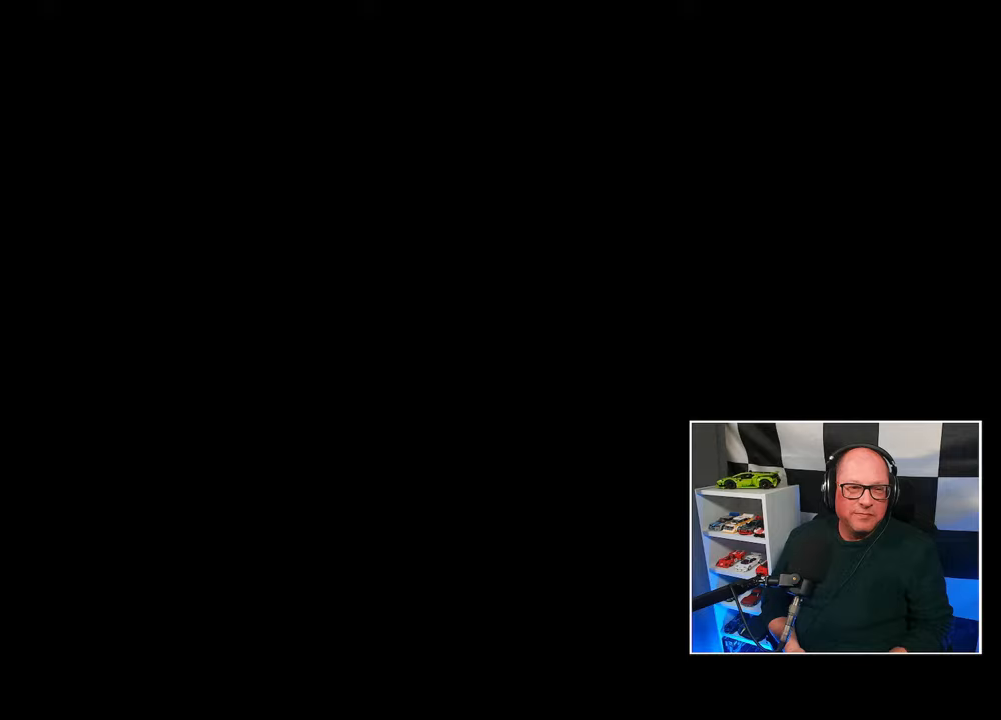
{"buttons": [], "left_stick": "center", "right_stick": "center", "events": []}
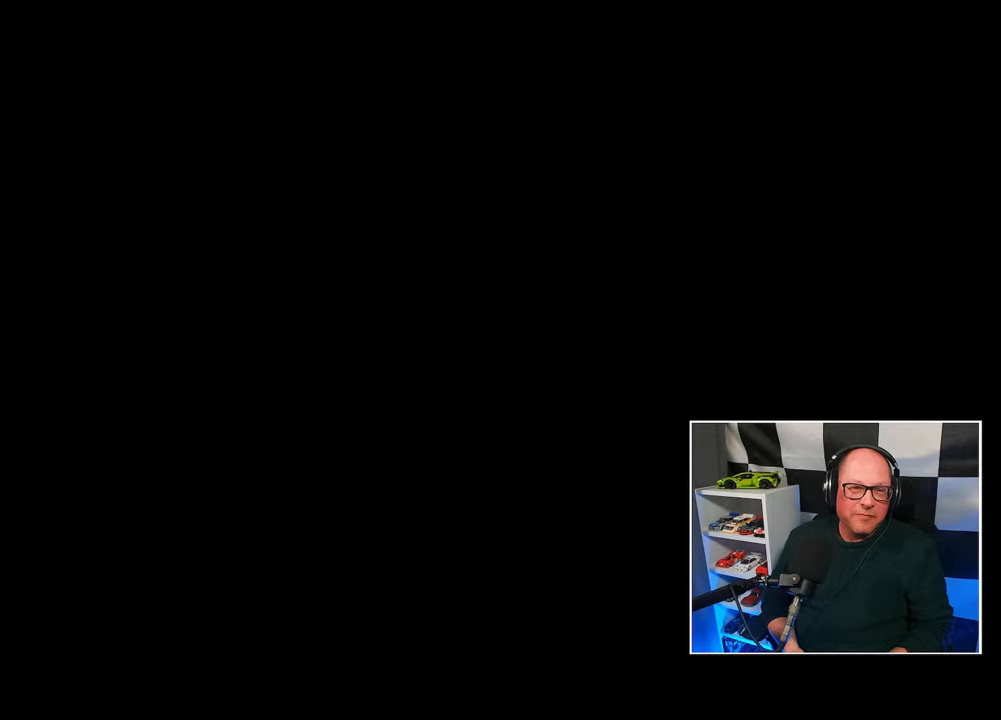
{"buttons": [], "left_stick": "center", "right_stick": "center", "events": []}
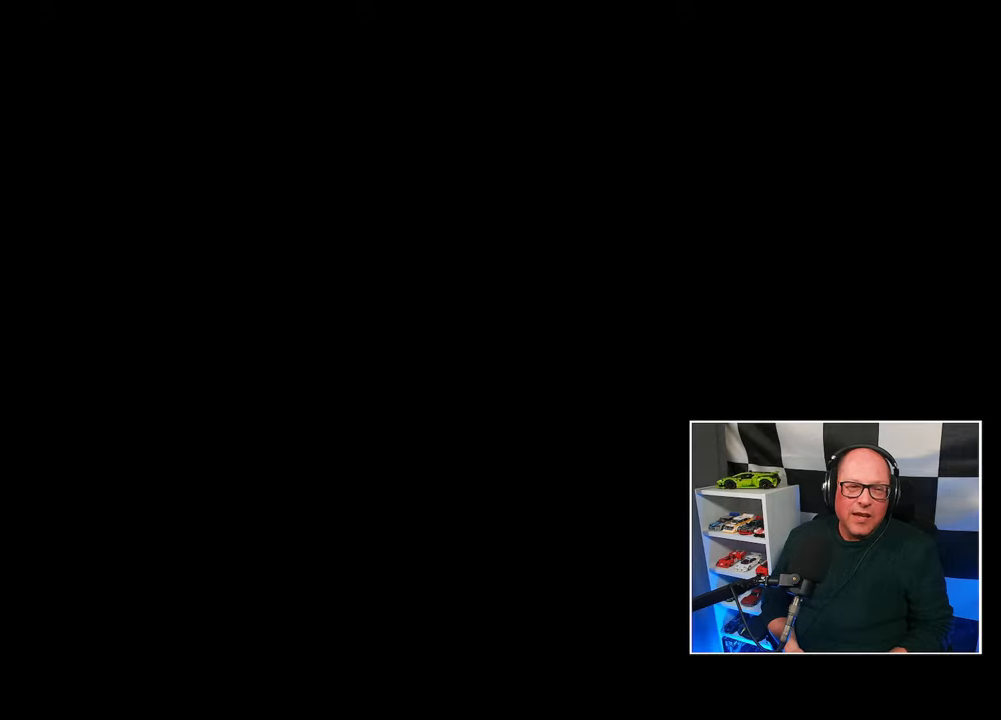
{"buttons": [], "left_stick": "center", "right_stick": "center", "events": []}
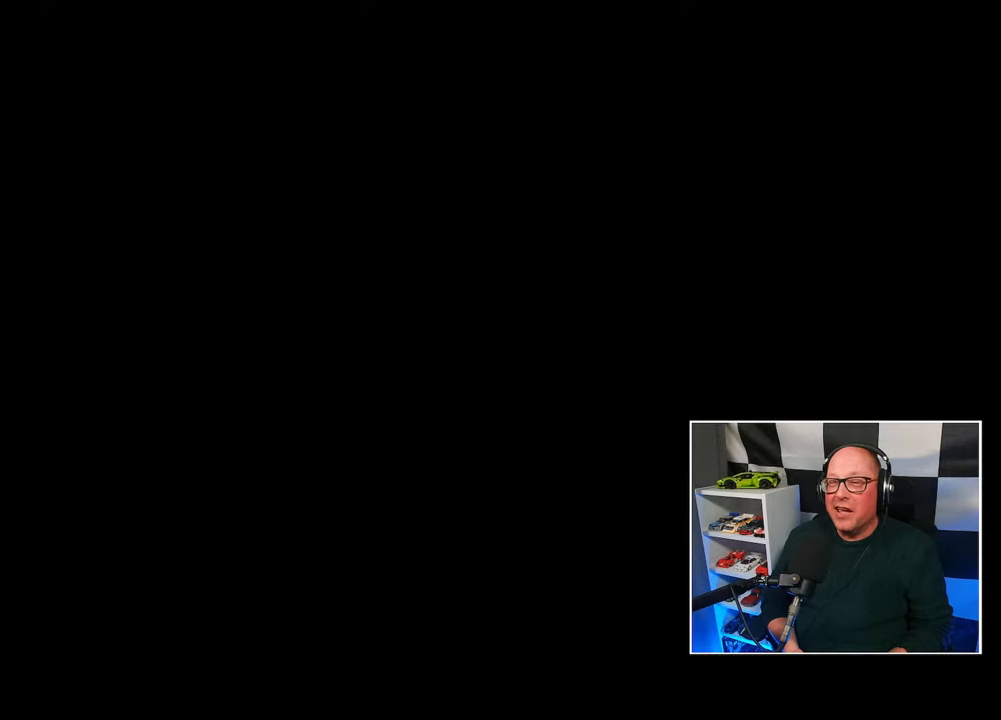
{"buttons": [], "left_stick": "center", "right_stick": "center", "events": []}
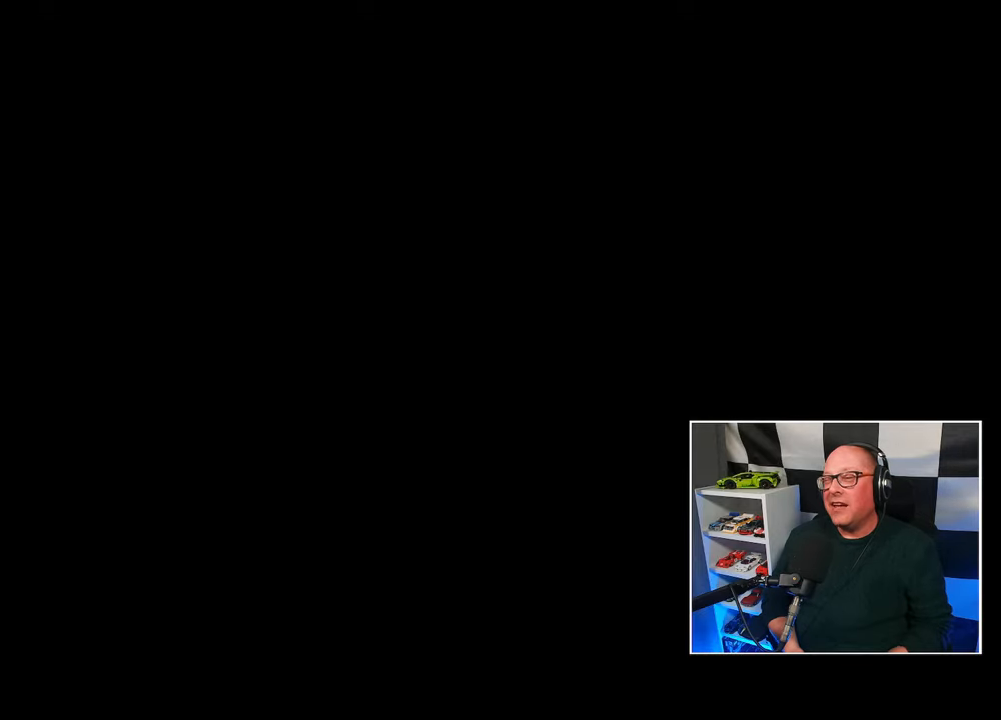
{"buttons": [], "left_stick": "center", "right_stick": "center", "events": []}
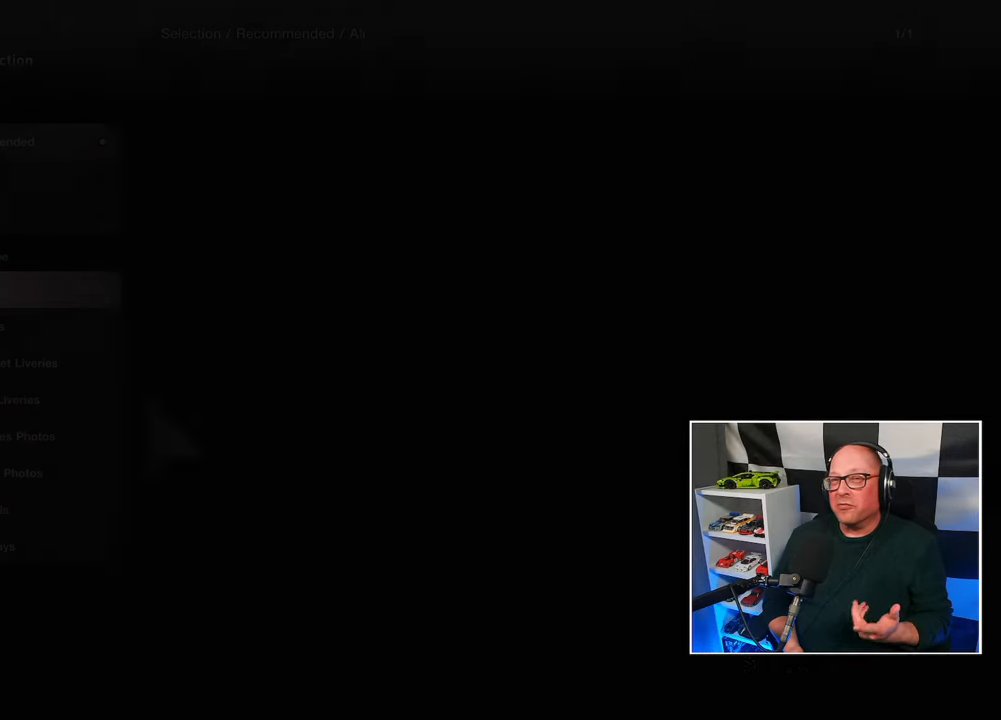
{"buttons": [], "left_stick": "center", "right_stick": "center", "events": []}
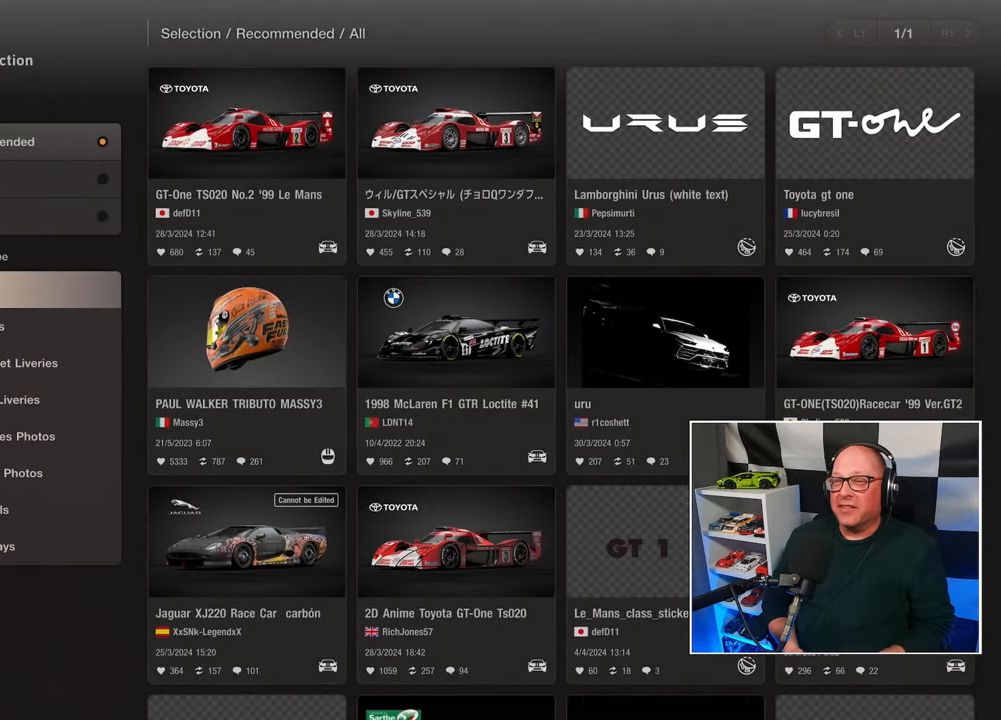
{"buttons": [], "left_stick": "center", "right_stick": "center", "events": []}
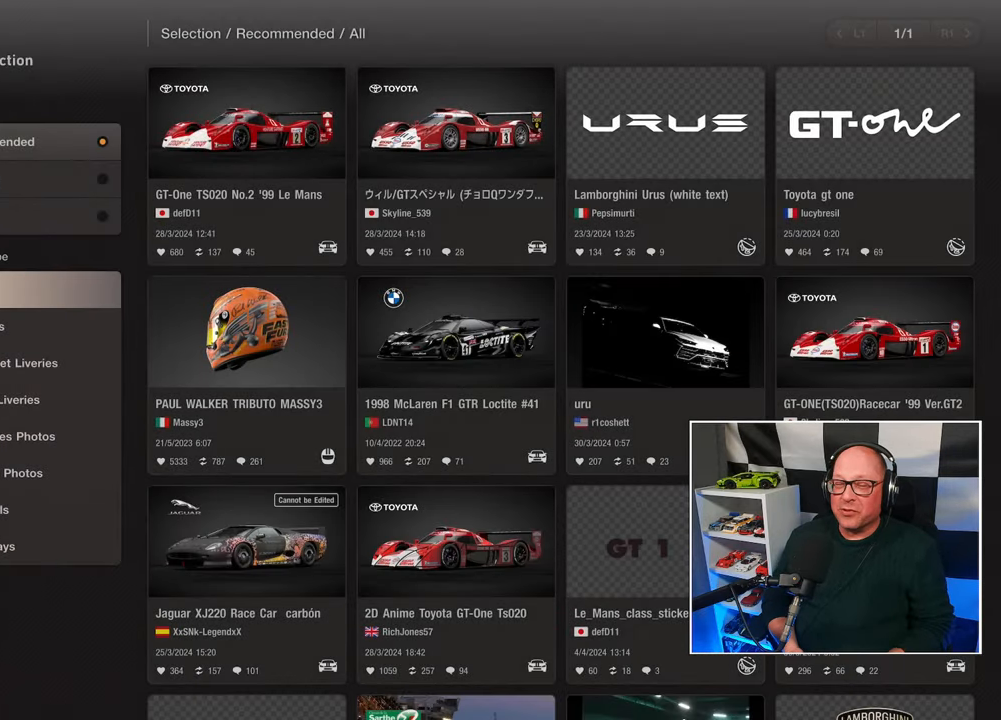
{"buttons": [], "left_stick": "center", "right_stick": "center", "events": [[400, "DPAD_DOWN", "down"], [467, "DPAD_DOWN", "up"]]}
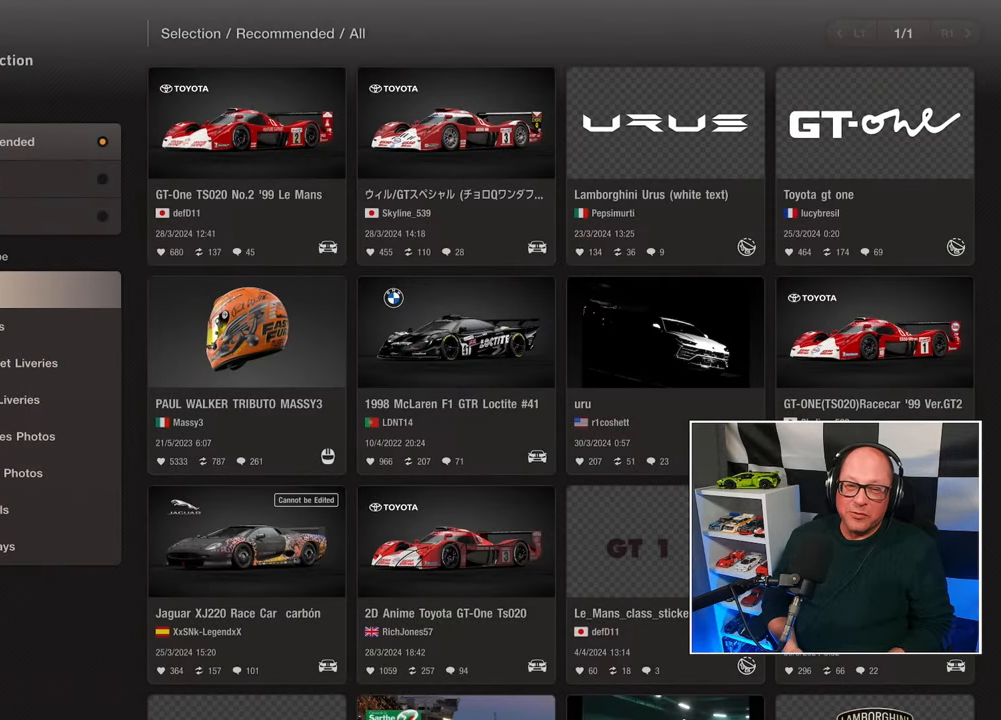
{"buttons": [], "left_stick": "center", "right_stick": "center", "events": [[50, "DPAD_DOWN", "down"], [150, "DPAD_DOWN", "up"], [233, "DPAD_DOWN", "down"], [317, "DPAD_DOWN", "up"], [400, "DPAD_DOWN", "down"], [483, "DPAD_DOWN", "up"]]}
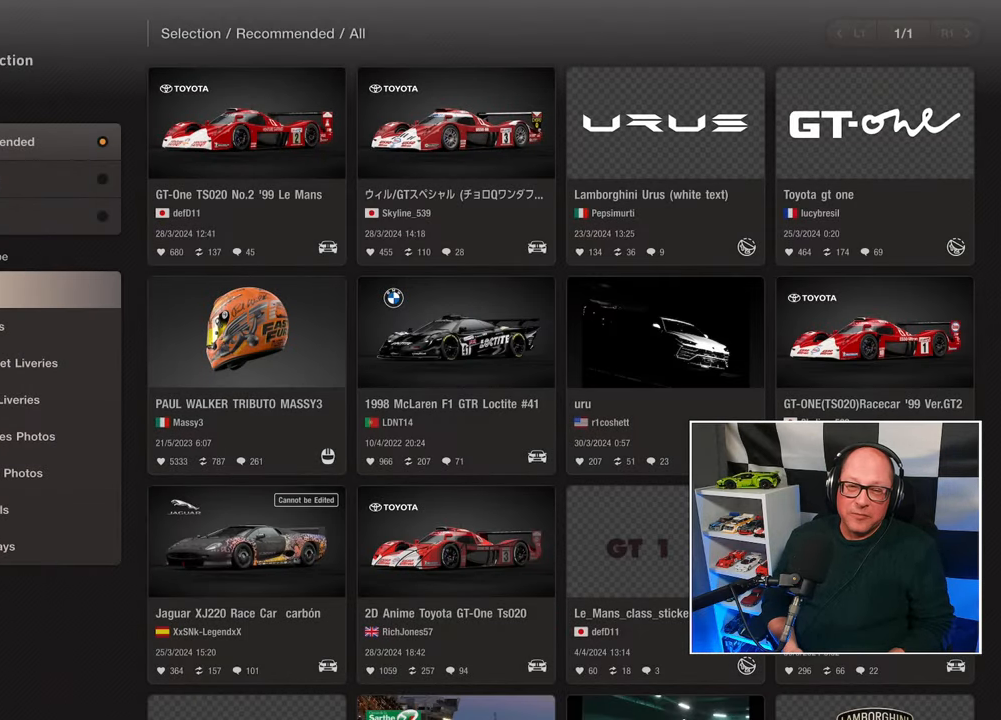
{"buttons": ["DPAD_DOWN"], "left_stick": "center", "right_stick": "center", "events": [[67, "DPAD_DOWN", "down"], [150, "DPAD_DOWN", "up"], [250, "DPAD_DOWN", "down"], [350, "DPAD_DOWN", "up"], [433, "DPAD_DOWN", "down"]]}
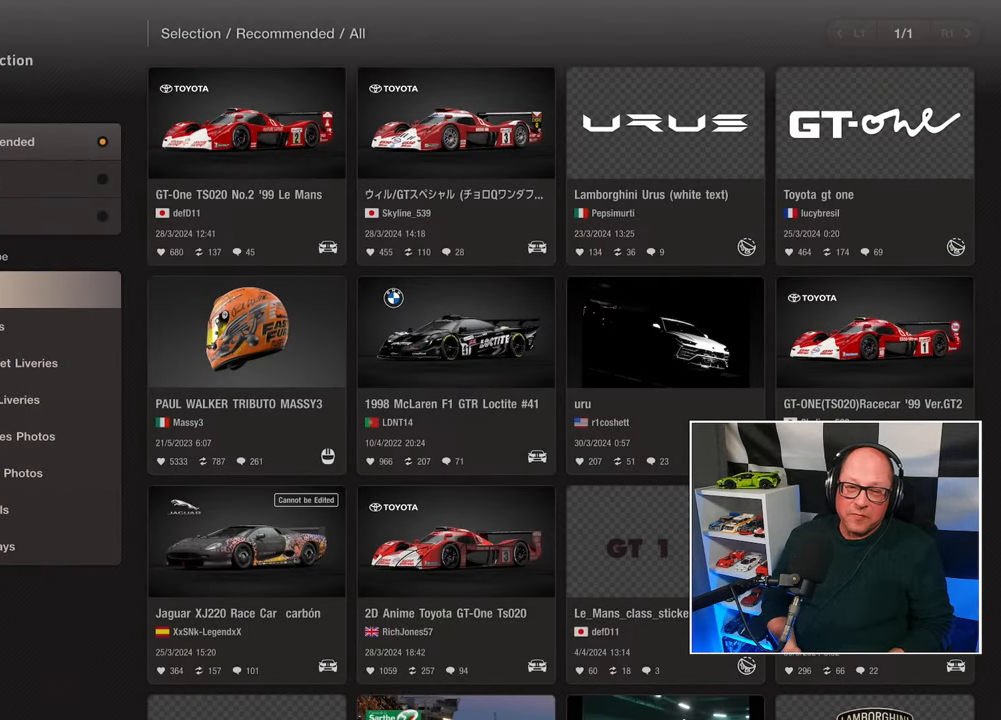
{"buttons": [], "left_stick": "center", "right_stick": "center", "events": [[83, "DPAD_DOWN", "up"], [217, "DPAD_DOWN", "down"], [317, "DPAD_DOWN", "up"]]}
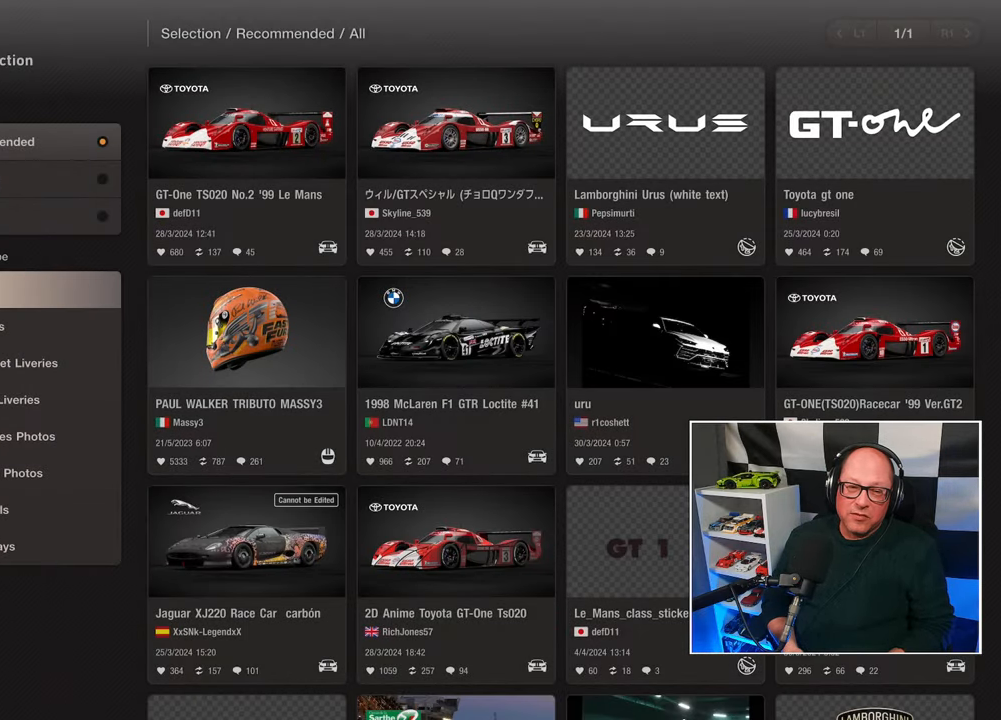
{"buttons": [], "left_stick": "center", "right_stick": "center", "events": [[67, "CROSS", "down"], [200, "CROSS", "up"]]}
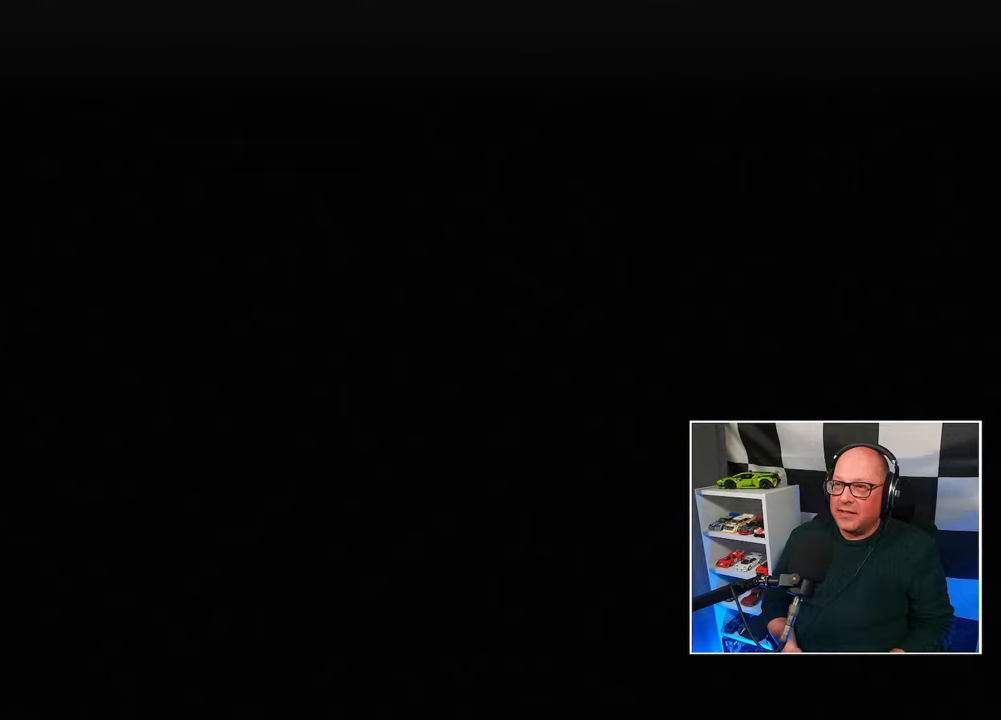
{"buttons": [], "left_stick": "center", "right_stick": "center", "events": []}
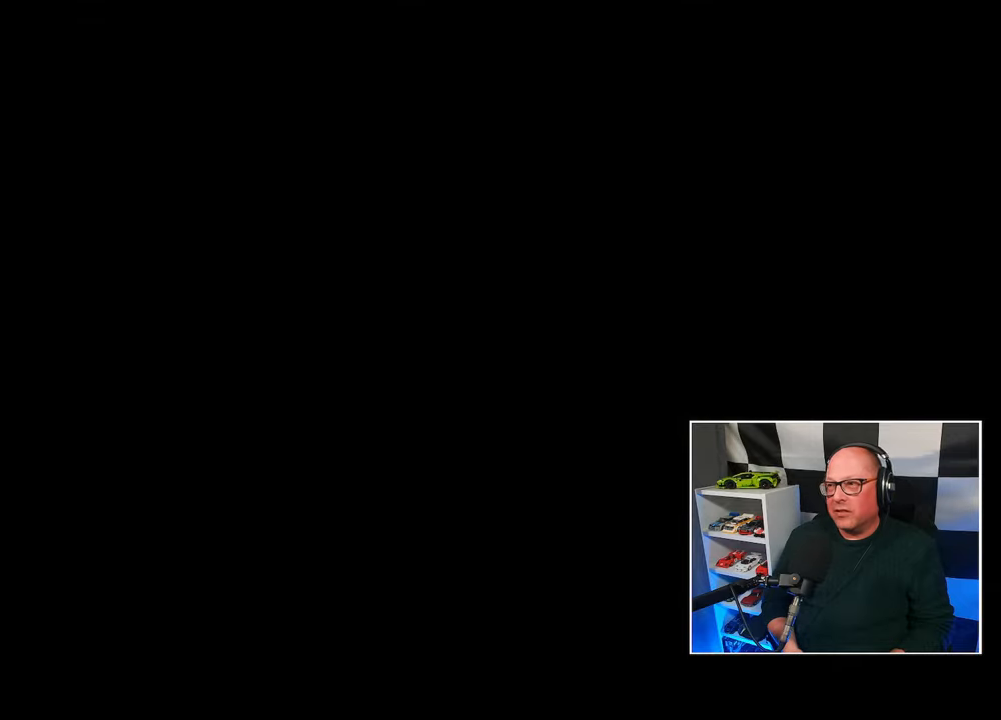
{"buttons": [], "left_stick": "center", "right_stick": "center", "events": []}
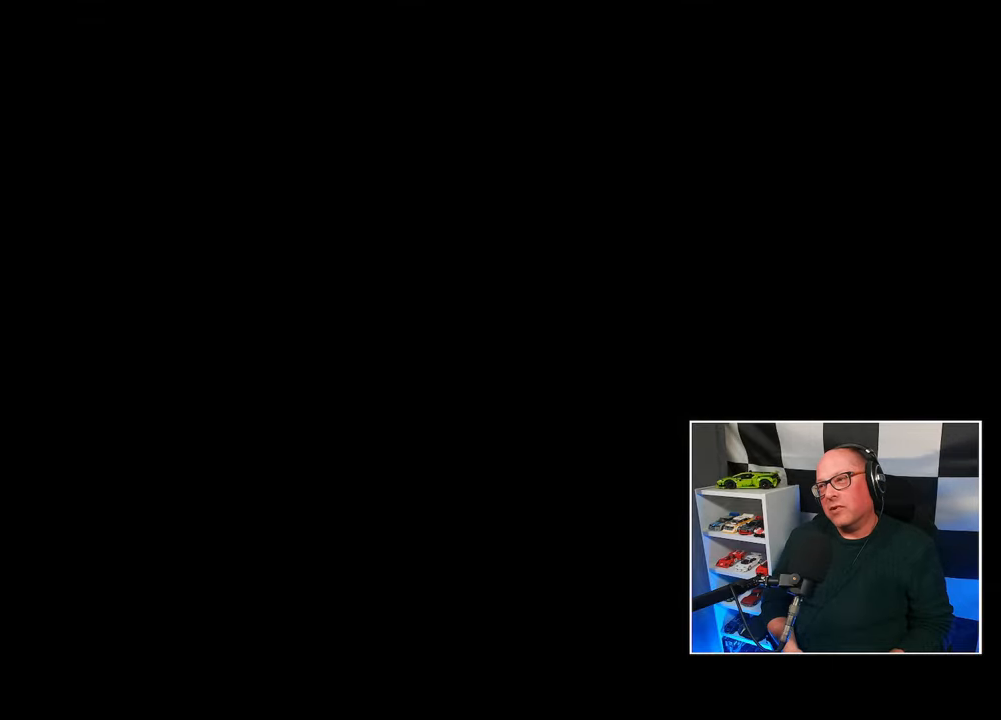
{"buttons": [], "left_stick": "center", "right_stick": "center", "events": []}
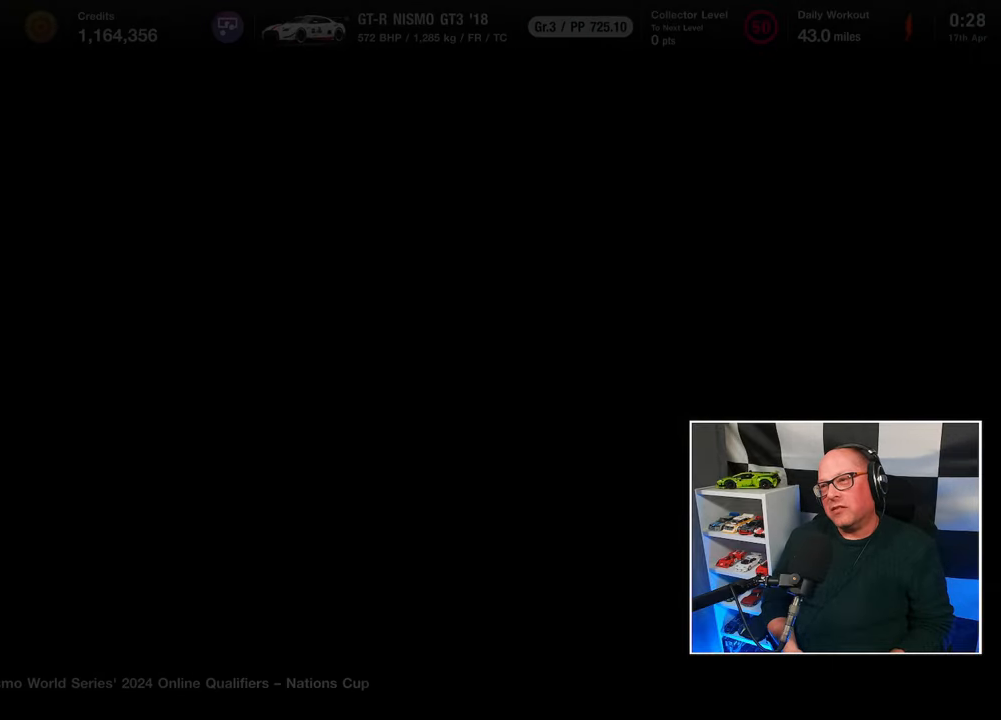
{"buttons": [], "left_stick": "center", "right_stick": "center", "events": []}
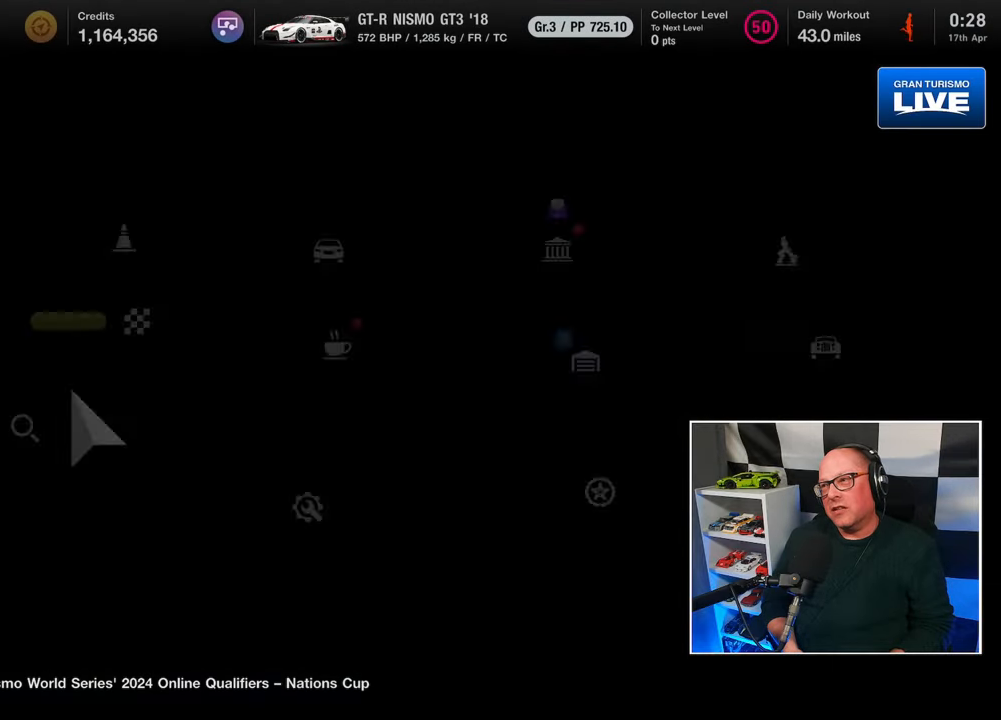
{"buttons": [], "left_stick": "center", "right_stick": "center", "events": []}
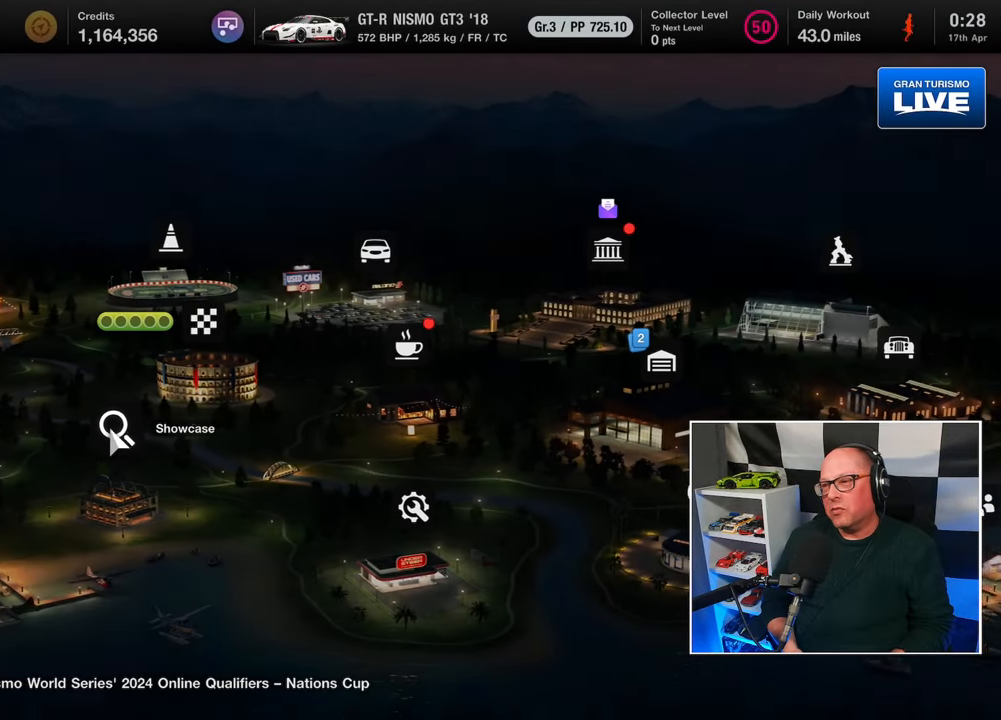
{"buttons": [], "left_stick": "center", "right_stick": "center", "events": [[383, "DPAD_RIGHT", "down"], [483, "DPAD_RIGHT", "up"]]}
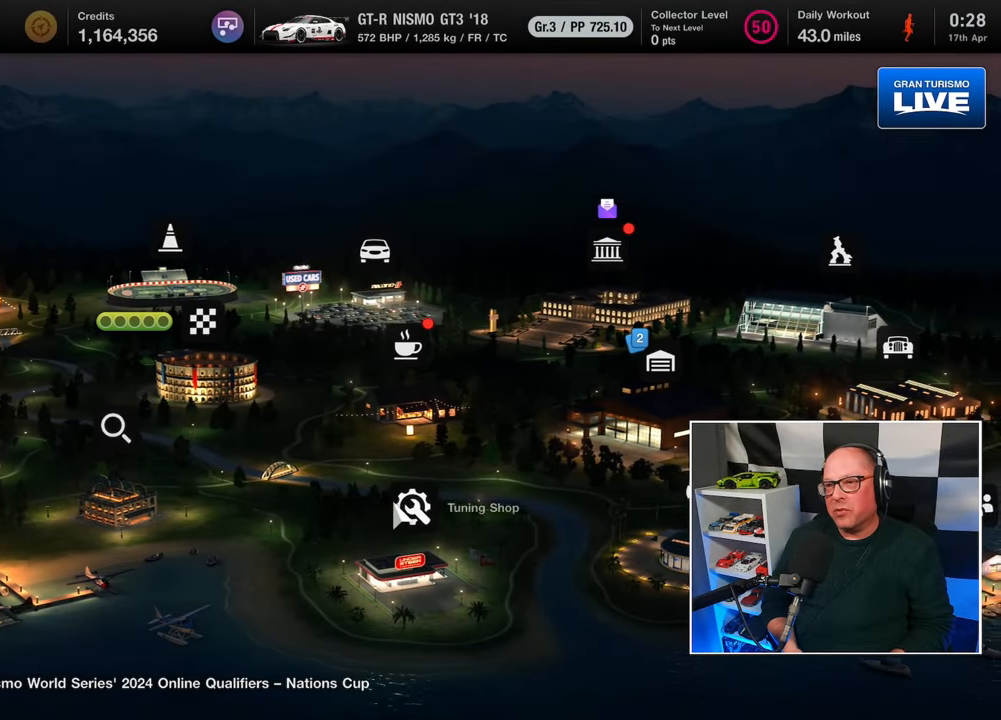
{"buttons": [], "left_stick": "center", "right_stick": "center", "events": [[117, "DPAD_RIGHT", "down"], [183, "DPAD_RIGHT", "up"]]}
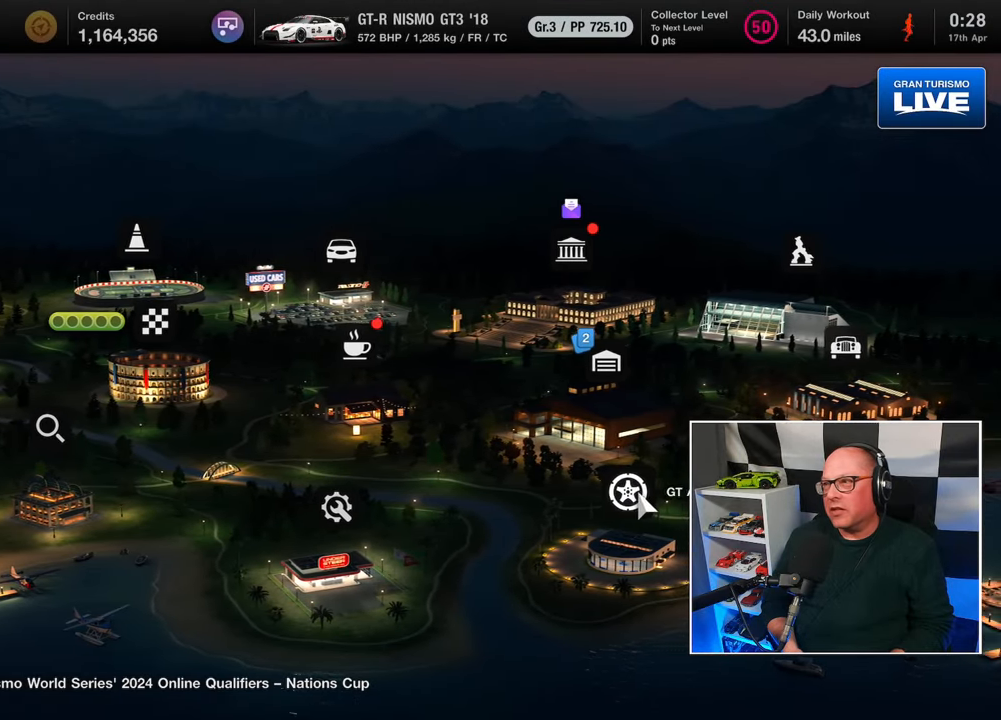
{"buttons": [], "left_stick": "center", "right_stick": "center", "events": [[117, "DPAD_UP", "down"], [167, "DPAD_UP", "up"]]}
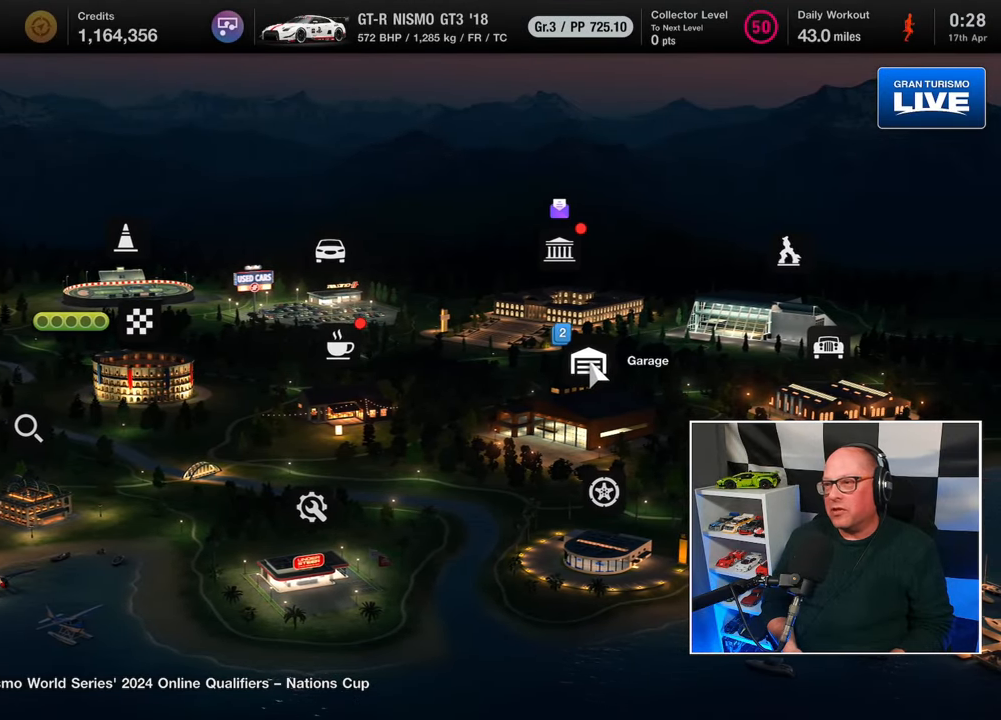
{"buttons": ["DPAD_RIGHT"], "left_stick": "center", "right_stick": "center", "events": [[67, "DPAD_LEFT", "down"], [117, "DPAD_LEFT", "up"], [417, "DPAD_RIGHT", "down"]]}
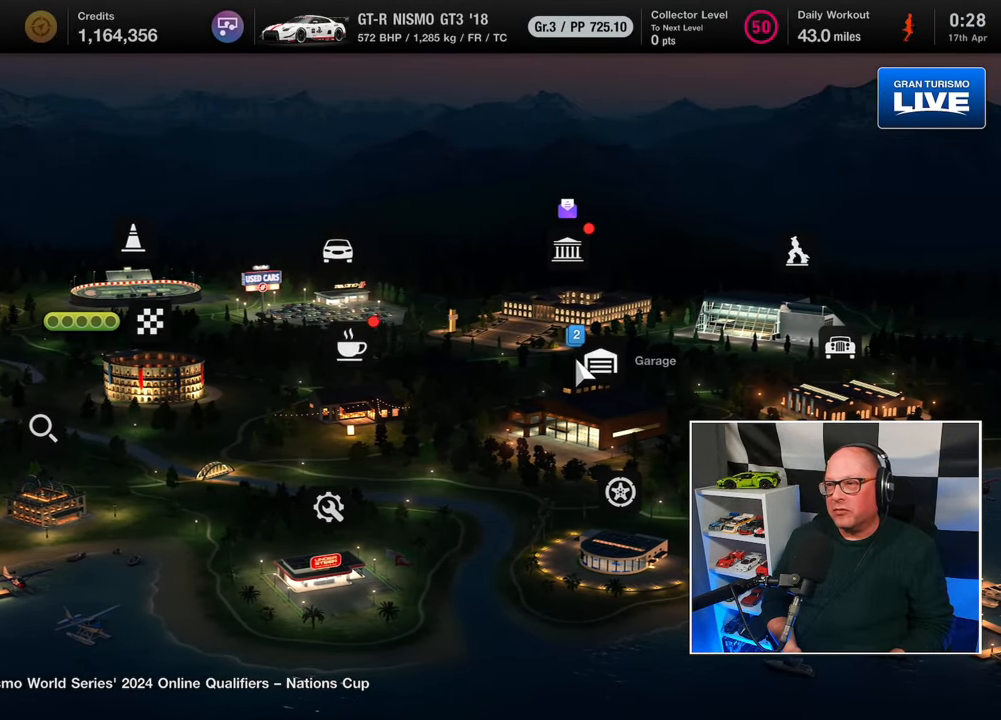
{"buttons": [], "left_stick": "center", "right_stick": "center", "events": [[17, "DPAD_RIGHT", "up"], [350, "CROSS", "down"], [467, "CROSS", "up"]]}